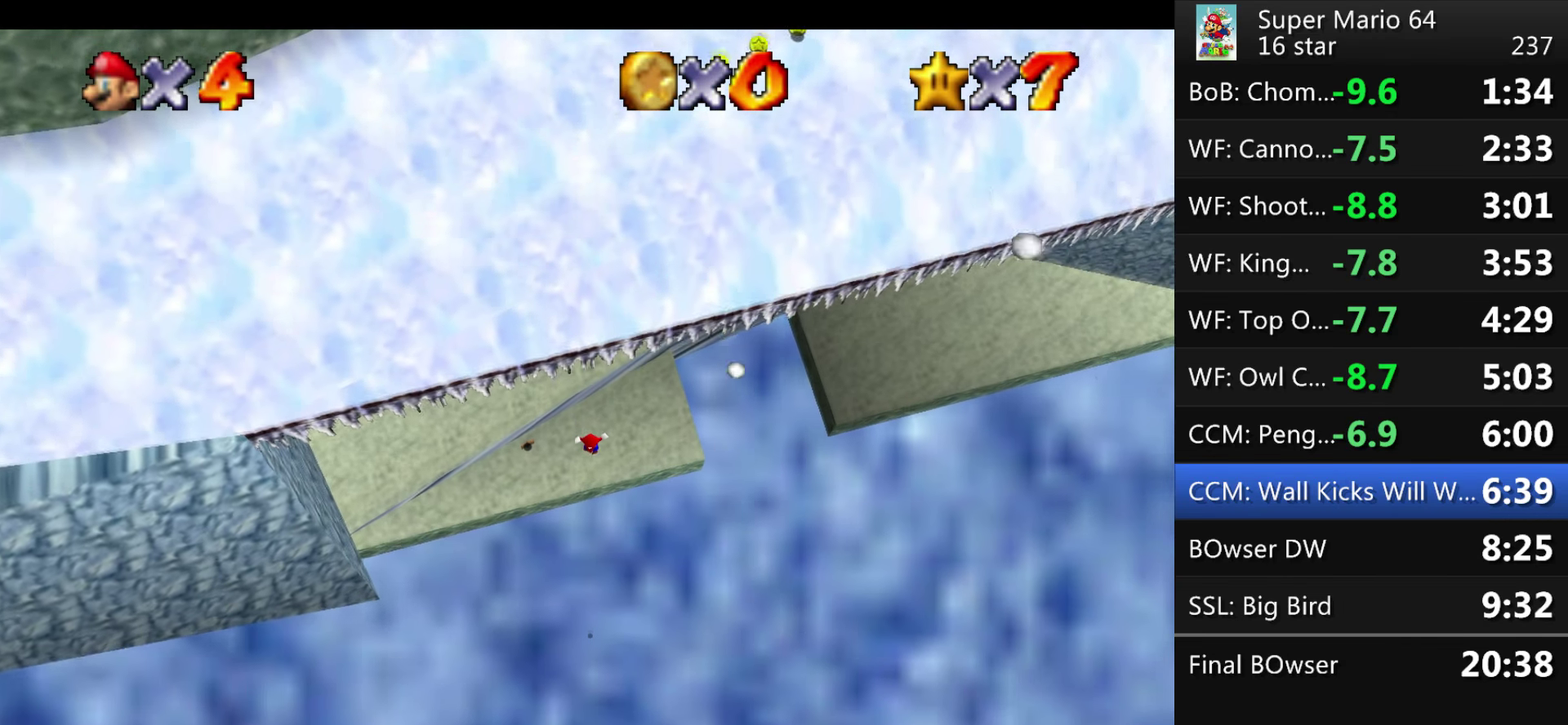
Gameplay with a controller (Nintendo layout); each line is a JSON object with the inputs held at the frame after it. "events" lists button and stick changes between this image and that frame as [ms after this image, input, new state], when the widget could be followed in between. This overlay highlights the sticks when they move; stick clicks (L3) are not distinguishable. Not read: L1 L3 R3 Z left_stick.
{"buttons": [], "events": []}
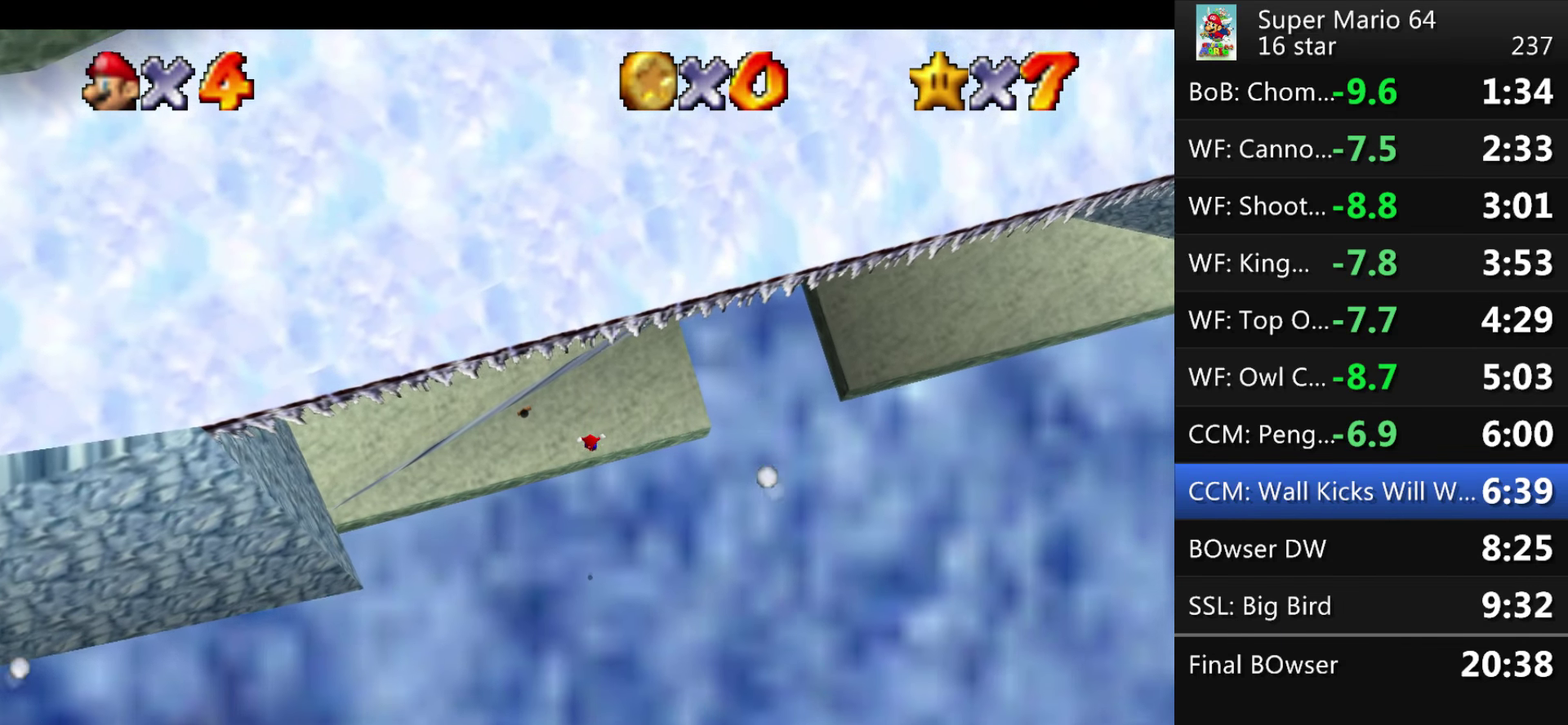
{"buttons": ["B"], "events": [[467, "B", "down"]]}
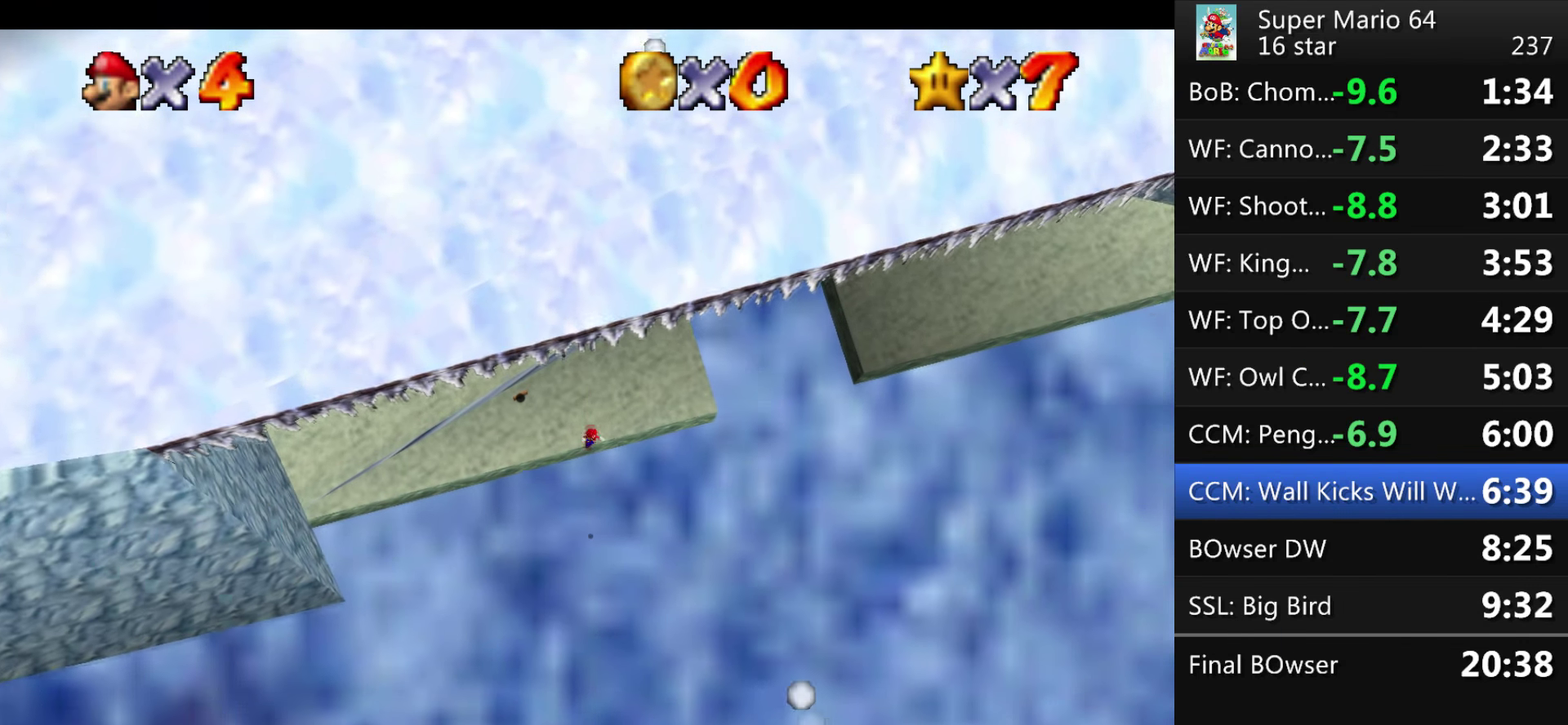
{"buttons": ["R1"], "events": [[167, "B", "up"], [500, "R1", "down"]]}
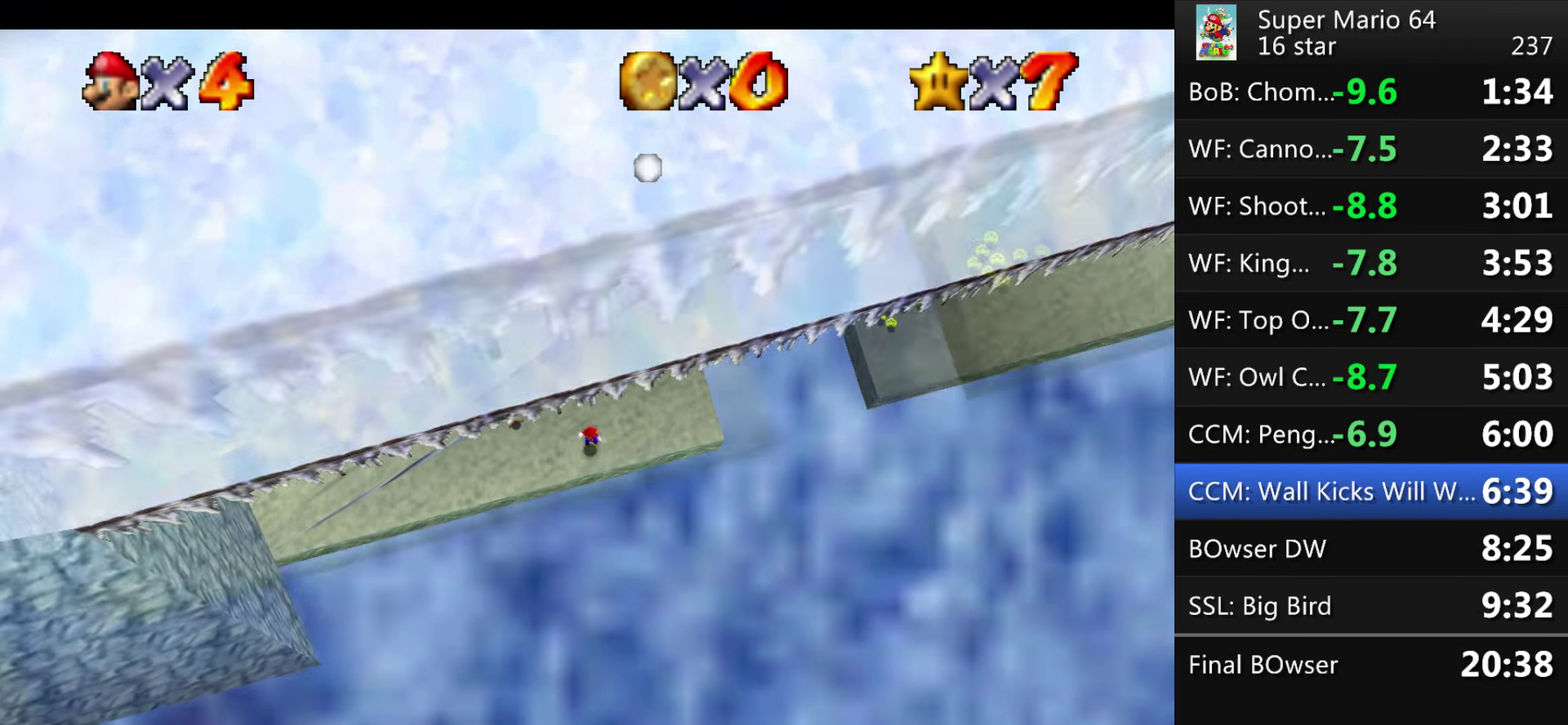
{"buttons": [], "events": [[234, "R1", "up"]]}
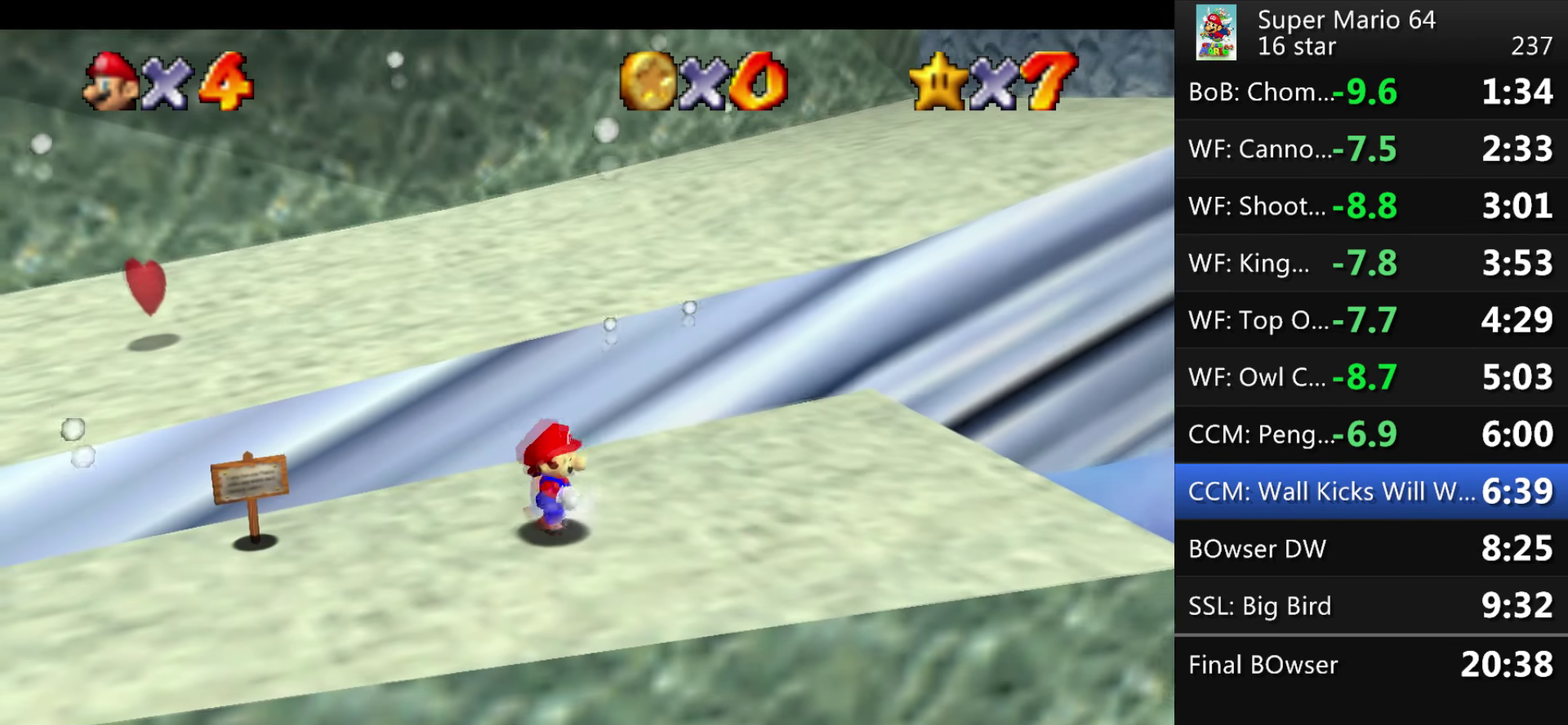
{"buttons": [], "events": []}
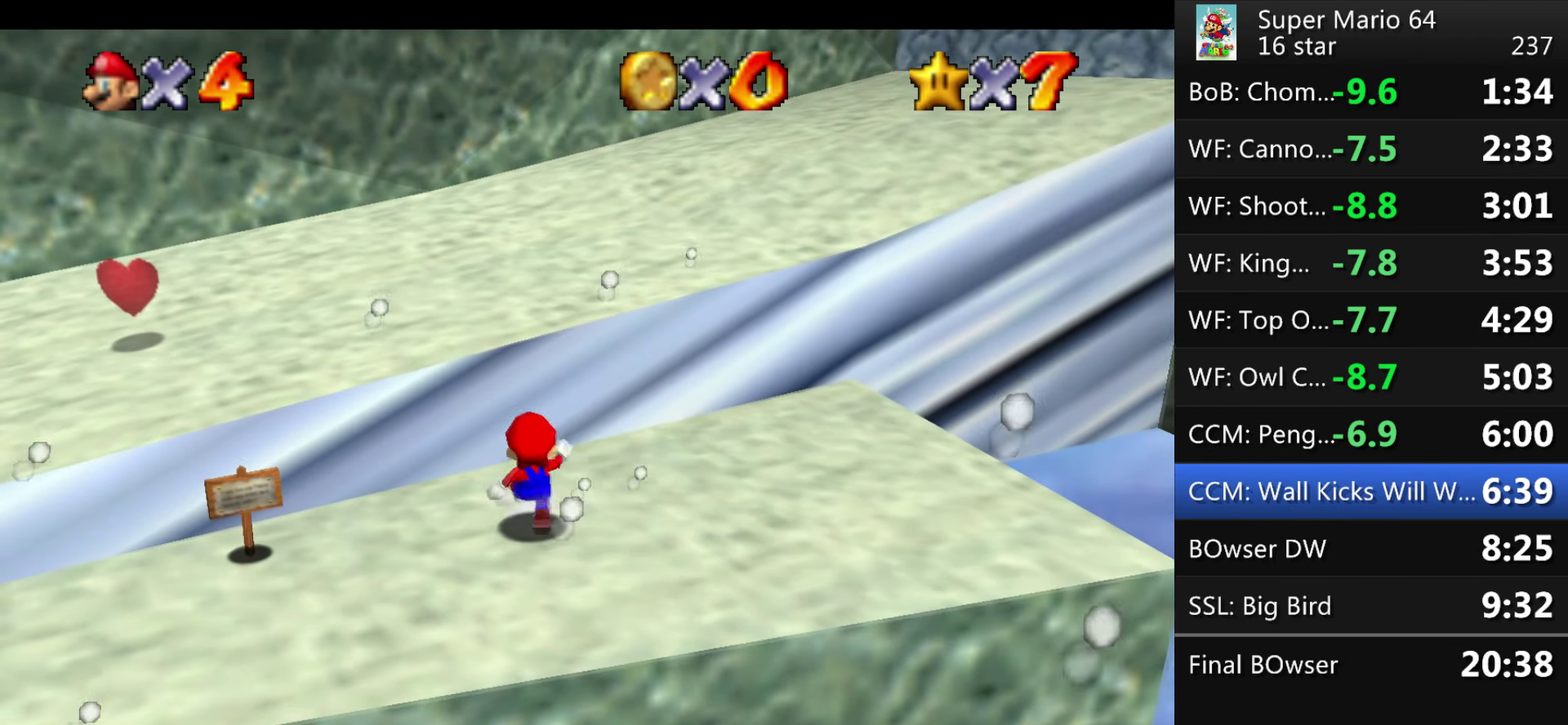
{"buttons": [], "events": [[34, "A", "down"], [401, "A", "up"]]}
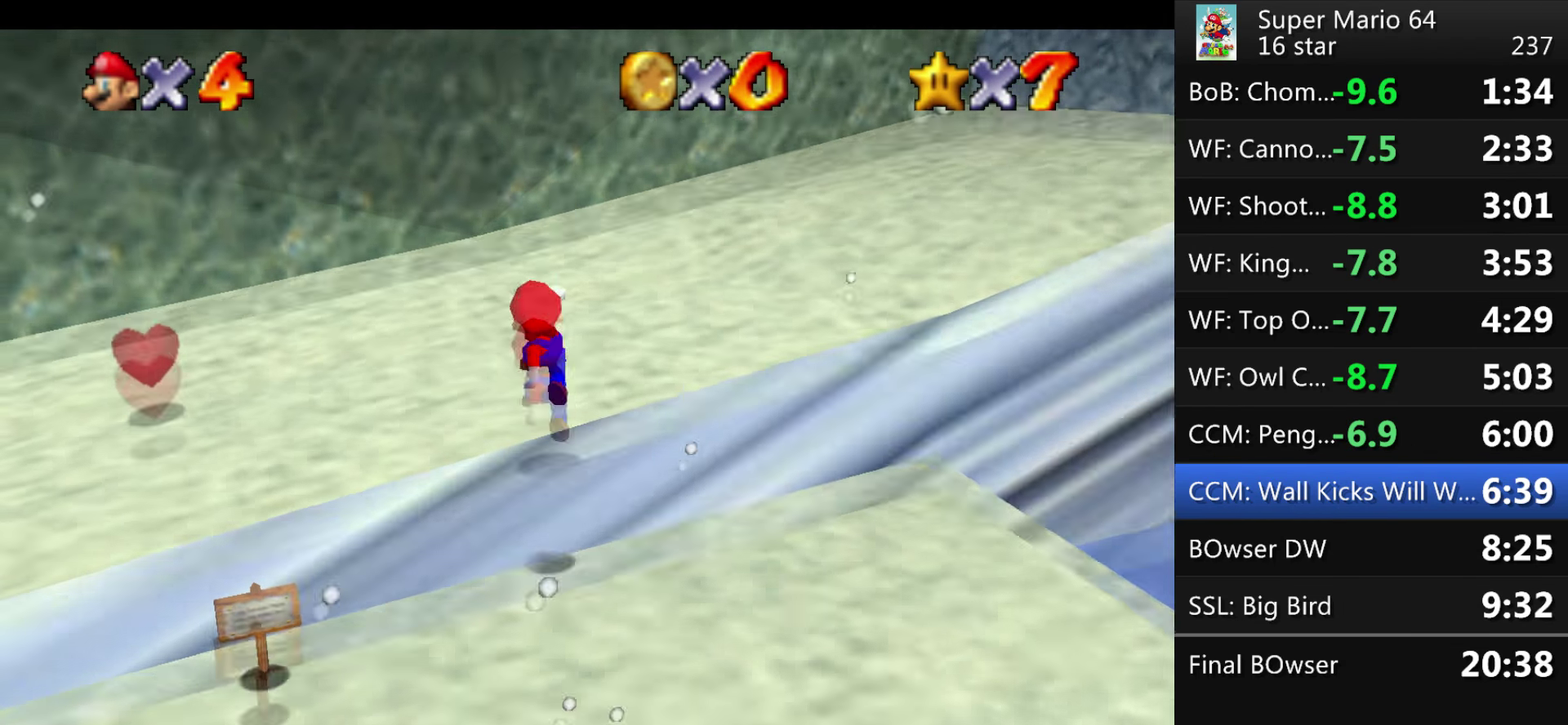
{"buttons": [], "events": []}
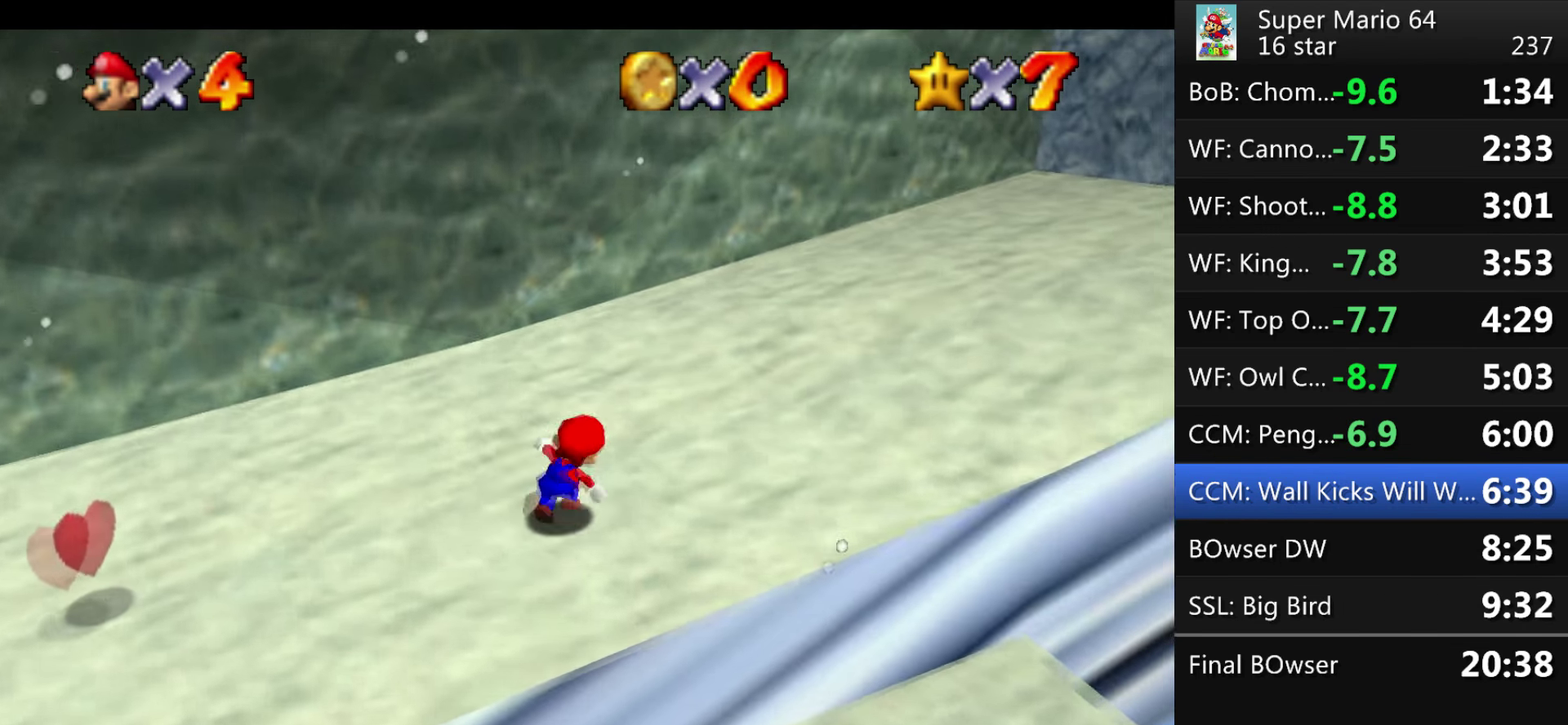
{"buttons": [], "events": [[100, "A", "down"], [301, "A", "up"]]}
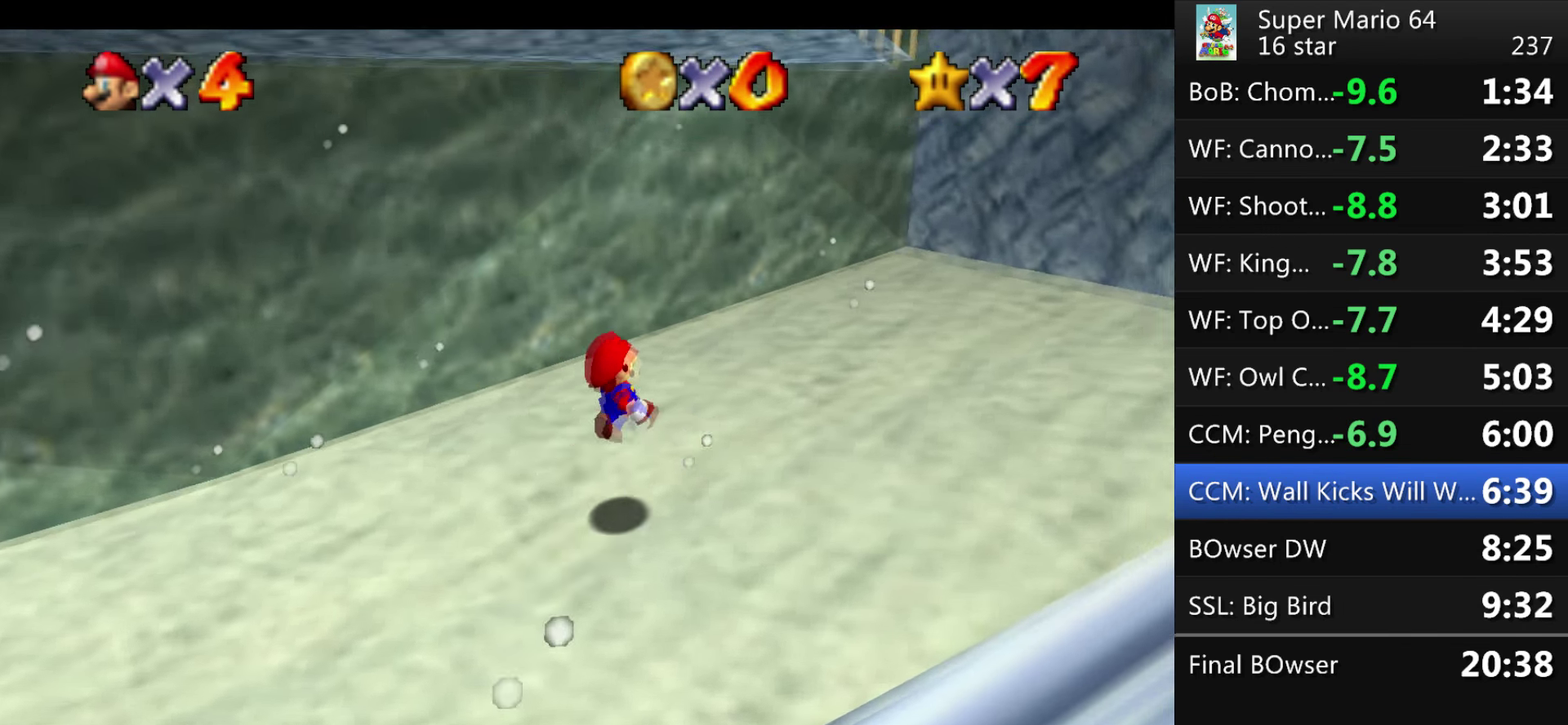
{"buttons": ["A"], "events": [[334, "A", "down"]]}
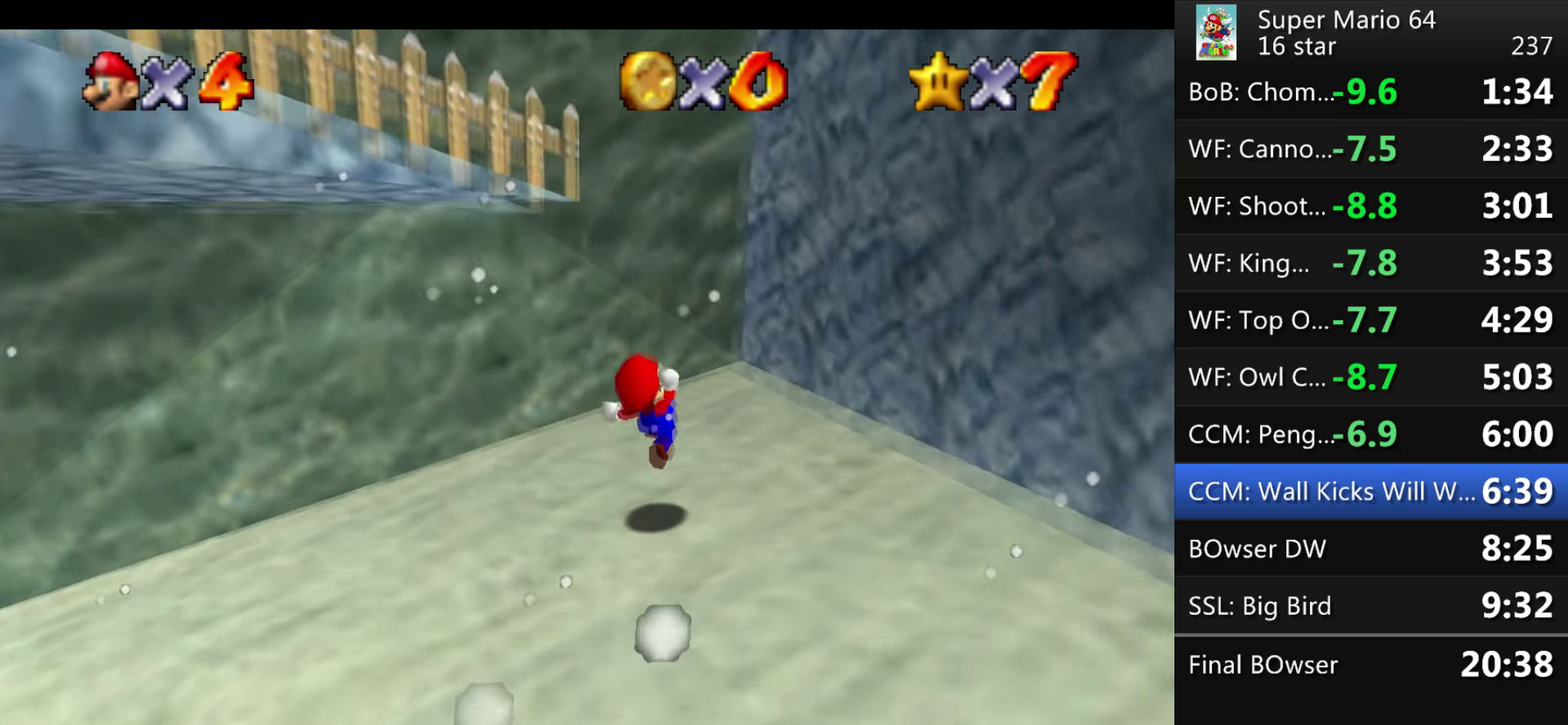
{"buttons": ["A"], "events": [[267, "A", "up"], [467, "A", "down"]]}
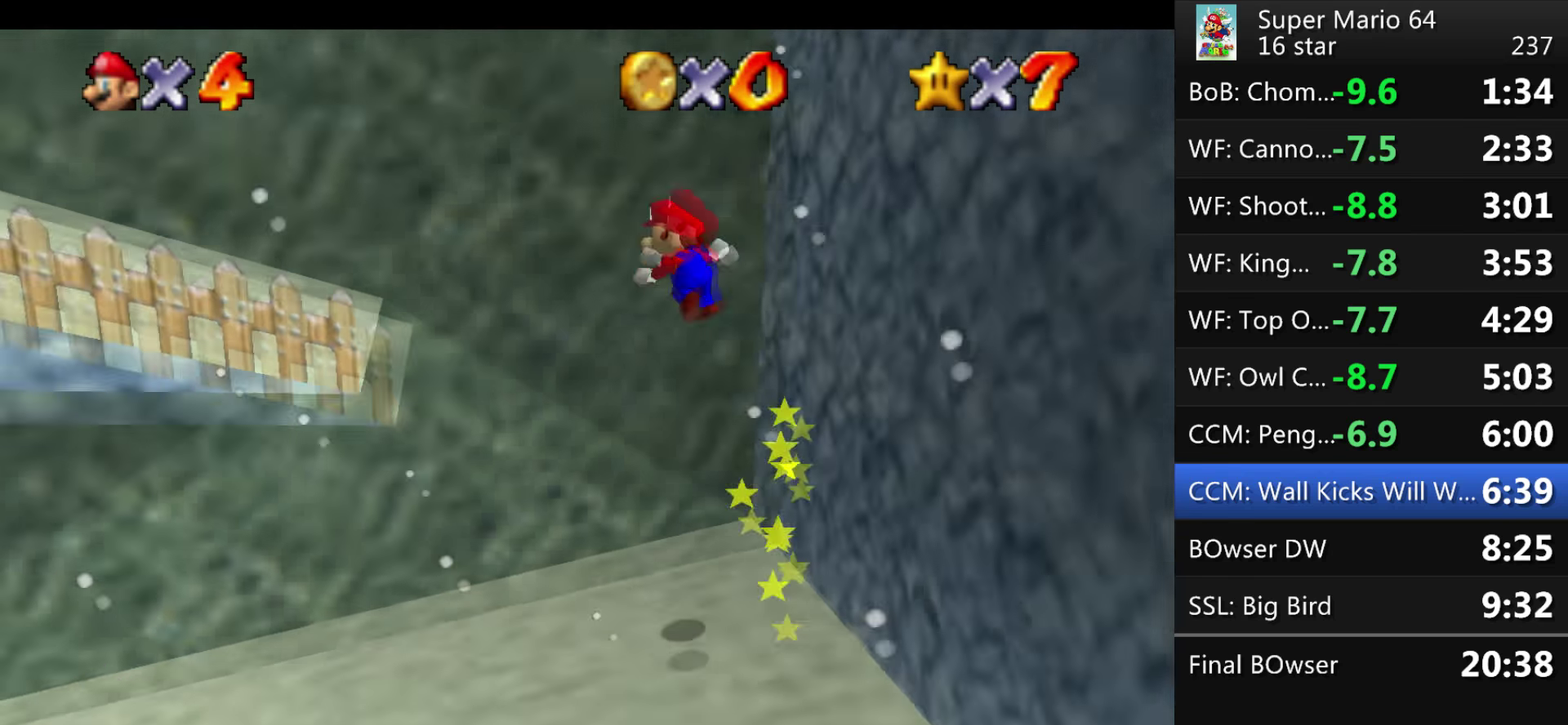
{"buttons": [], "events": [[167, "B", "down"], [234, "A", "up"], [400, "B", "up"]]}
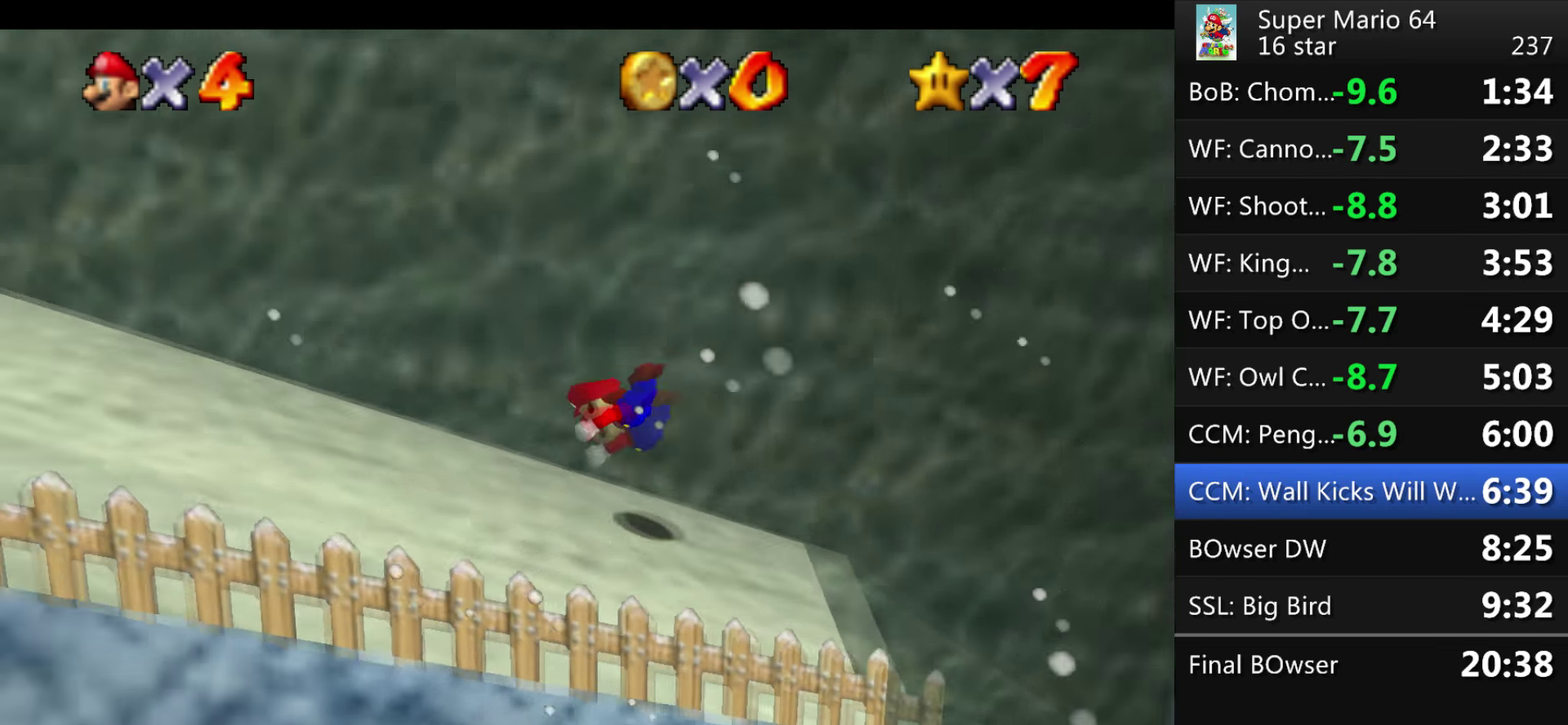
{"buttons": [], "events": [[166, "A", "down"], [400, "A", "up"]]}
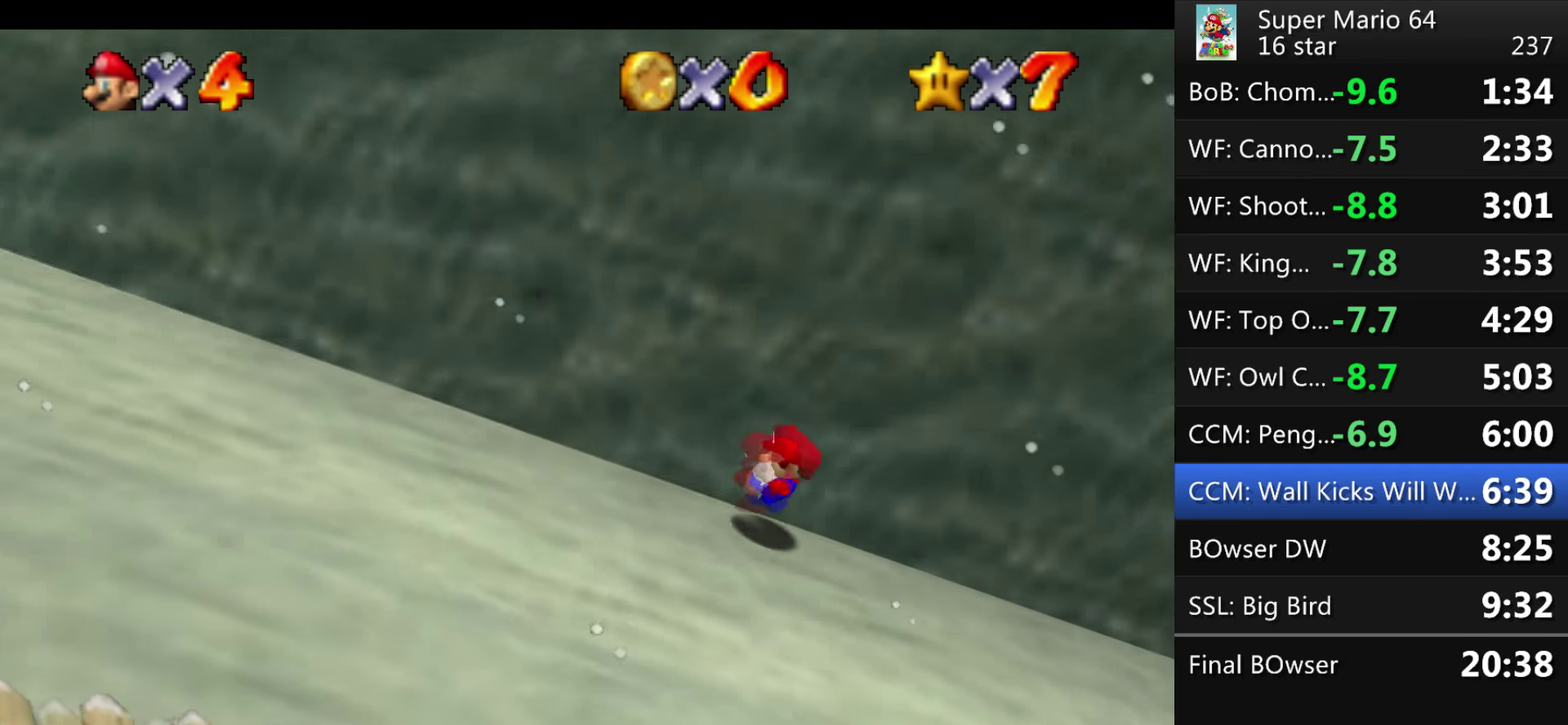
{"buttons": [], "events": [[134, "A", "down"], [334, "A", "up"], [367, "B", "down"], [501, "B", "up"]]}
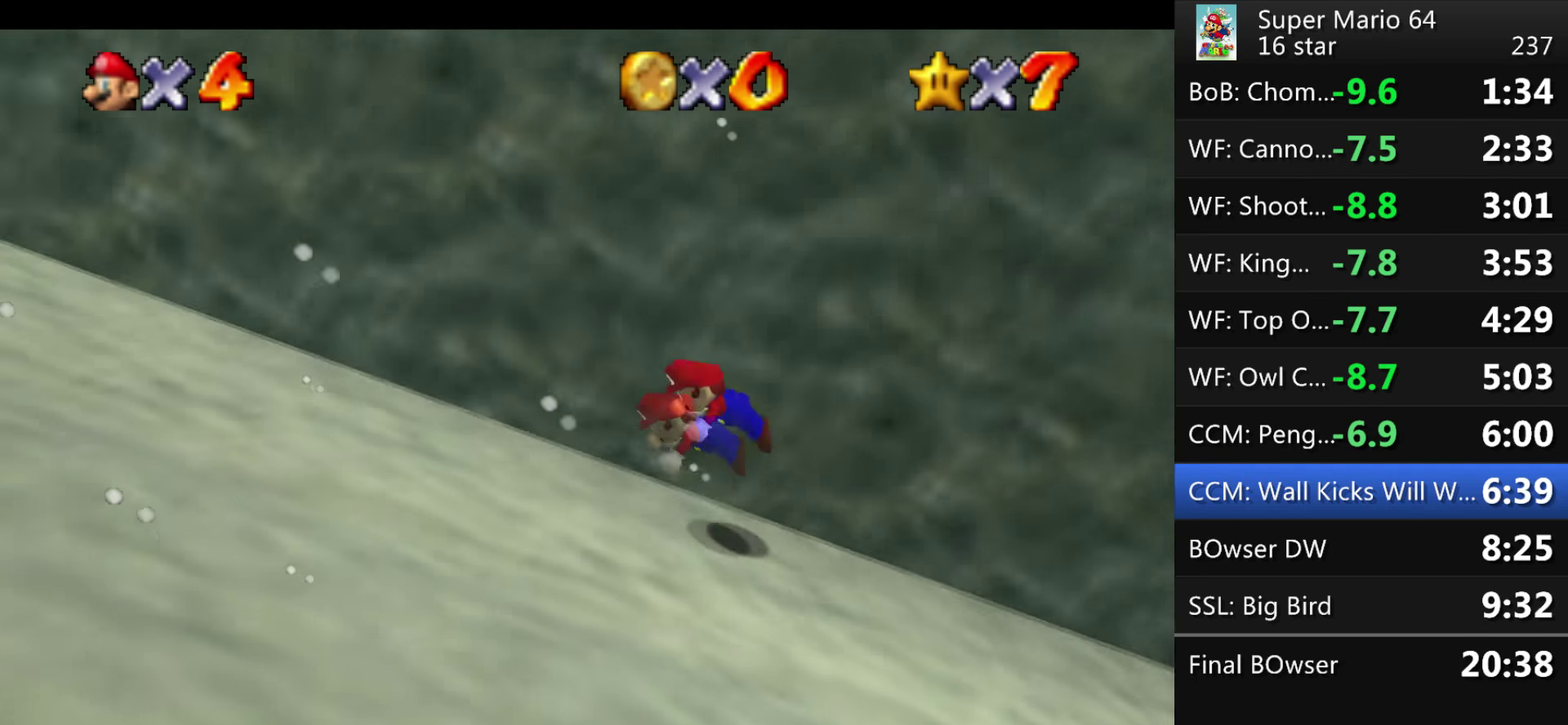
{"buttons": [], "events": [[166, "A", "down"], [300, "A", "up"]]}
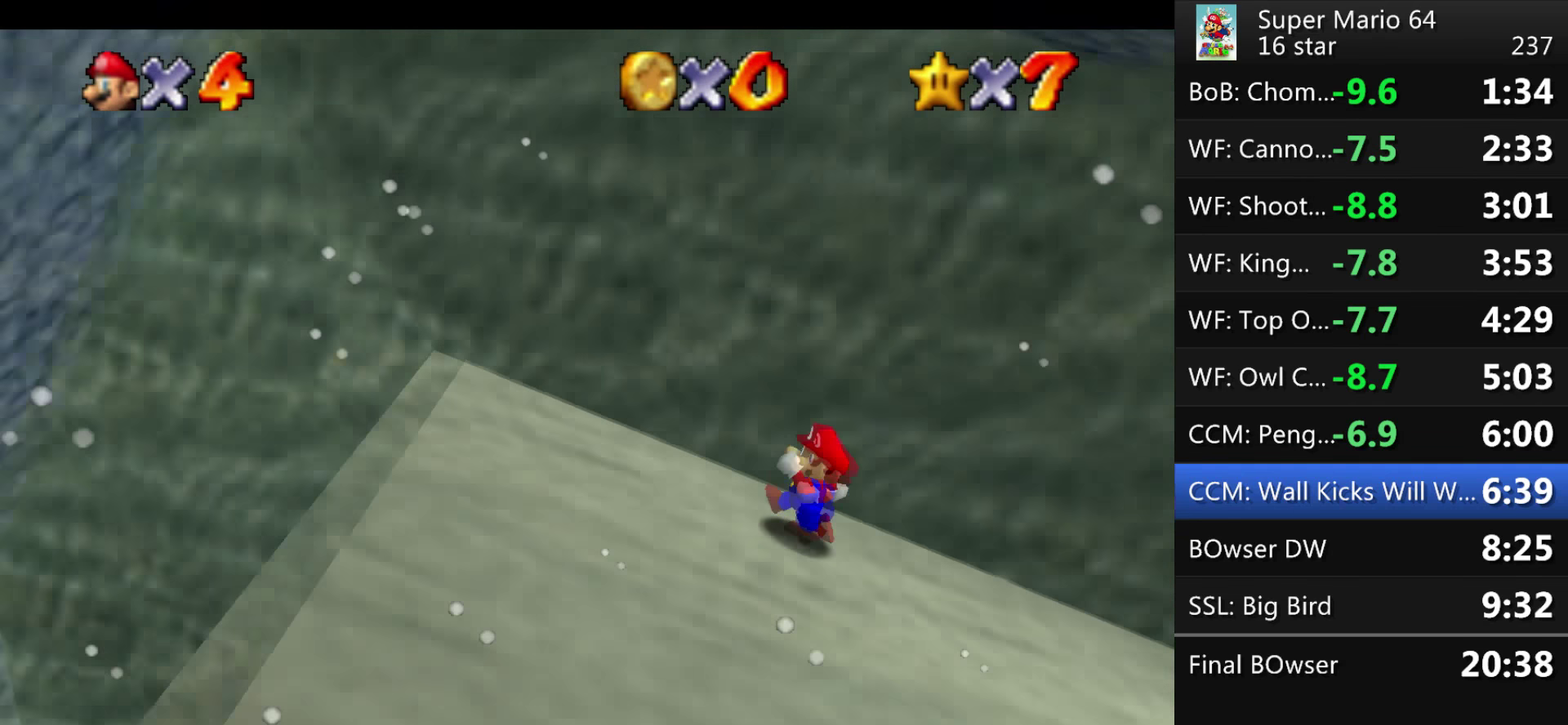
{"buttons": [], "events": []}
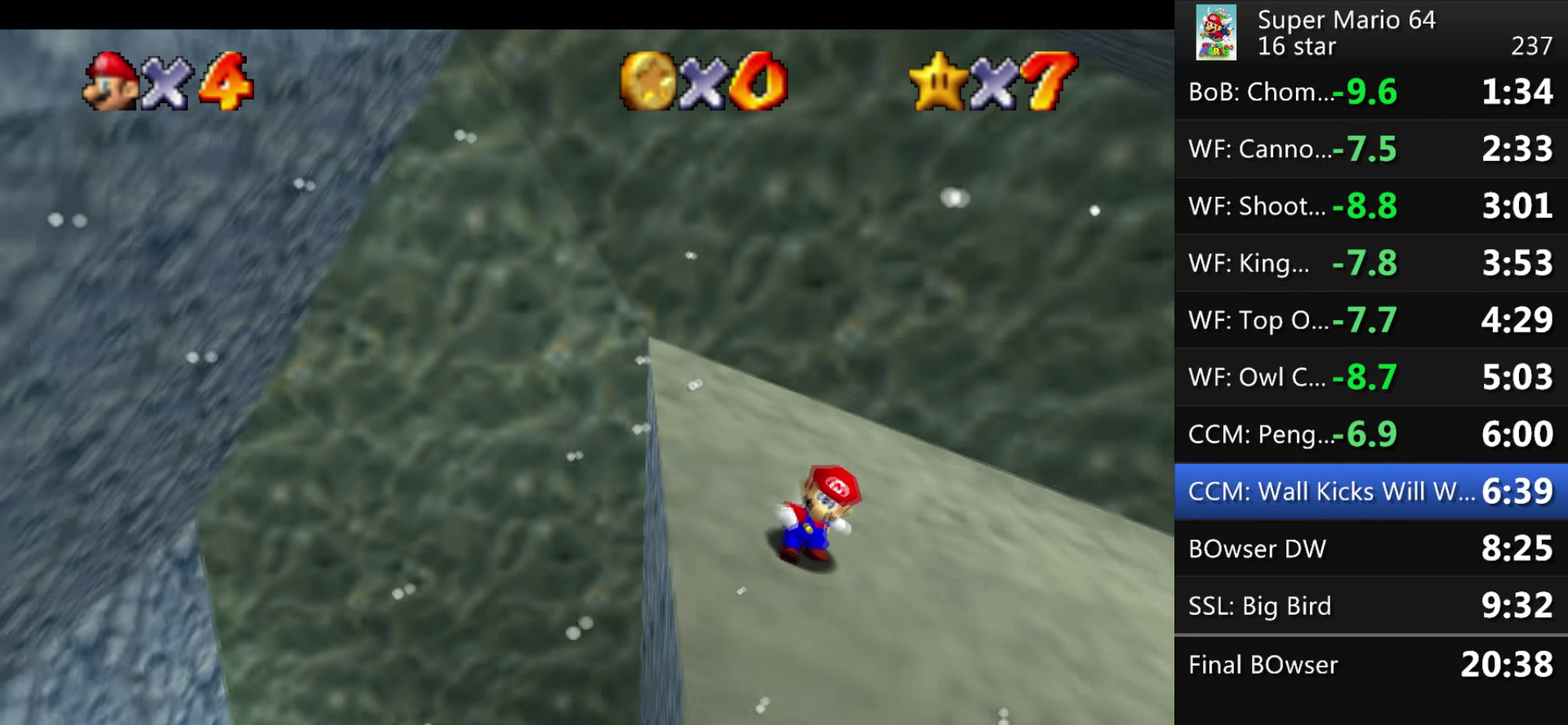
{"buttons": ["A"], "events": [[433, "A", "down"]]}
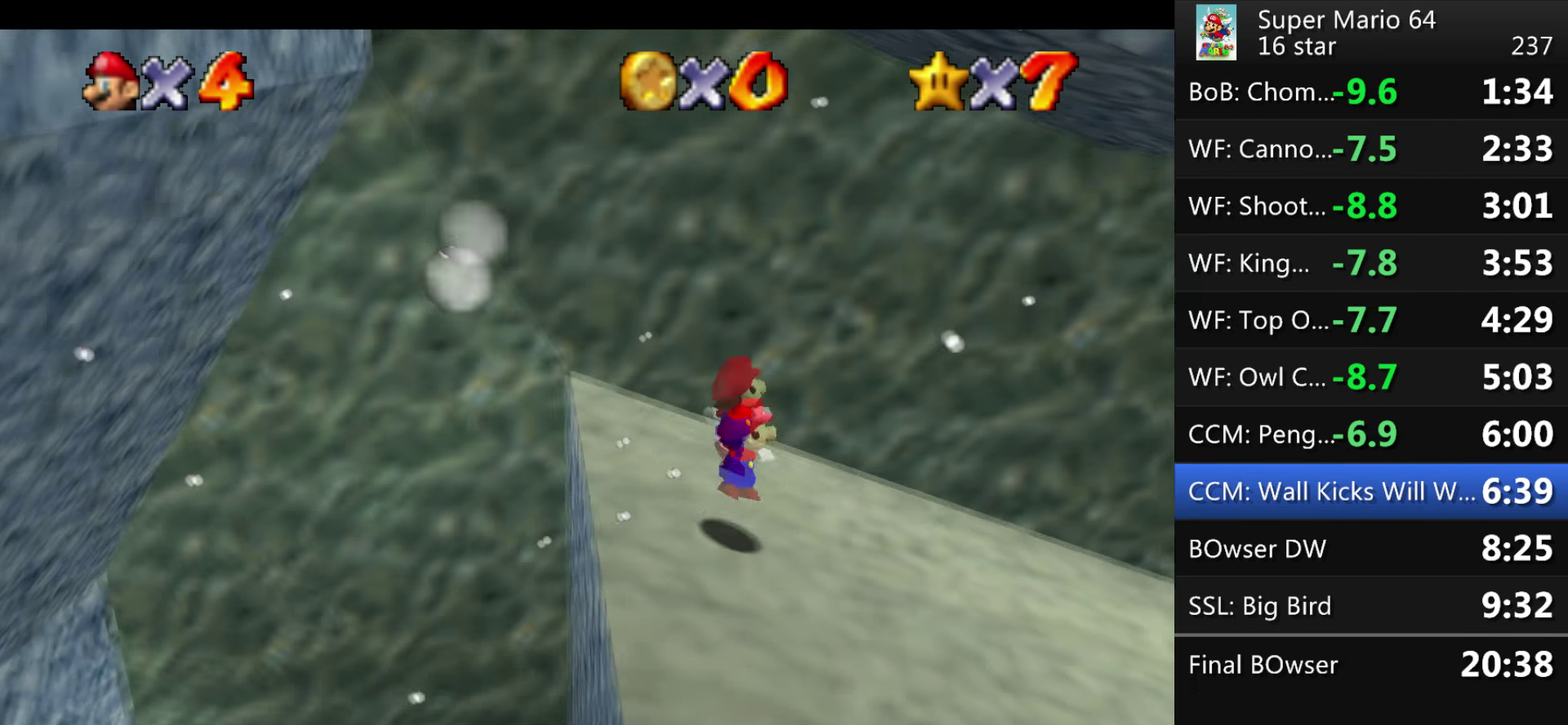
{"buttons": ["A"], "events": []}
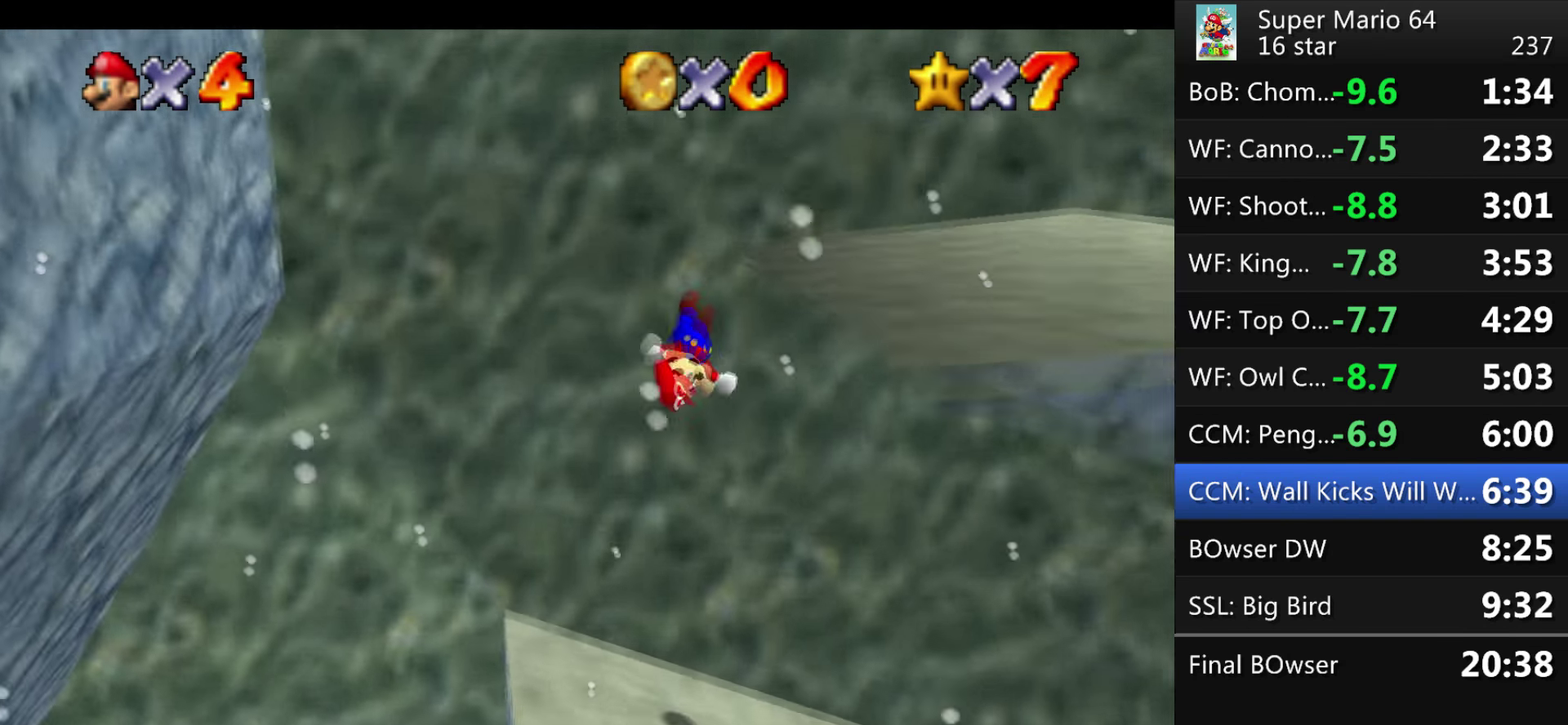
{"buttons": [], "events": [[100, "A", "up"], [200, "A", "down"], [500, "A", "up"]]}
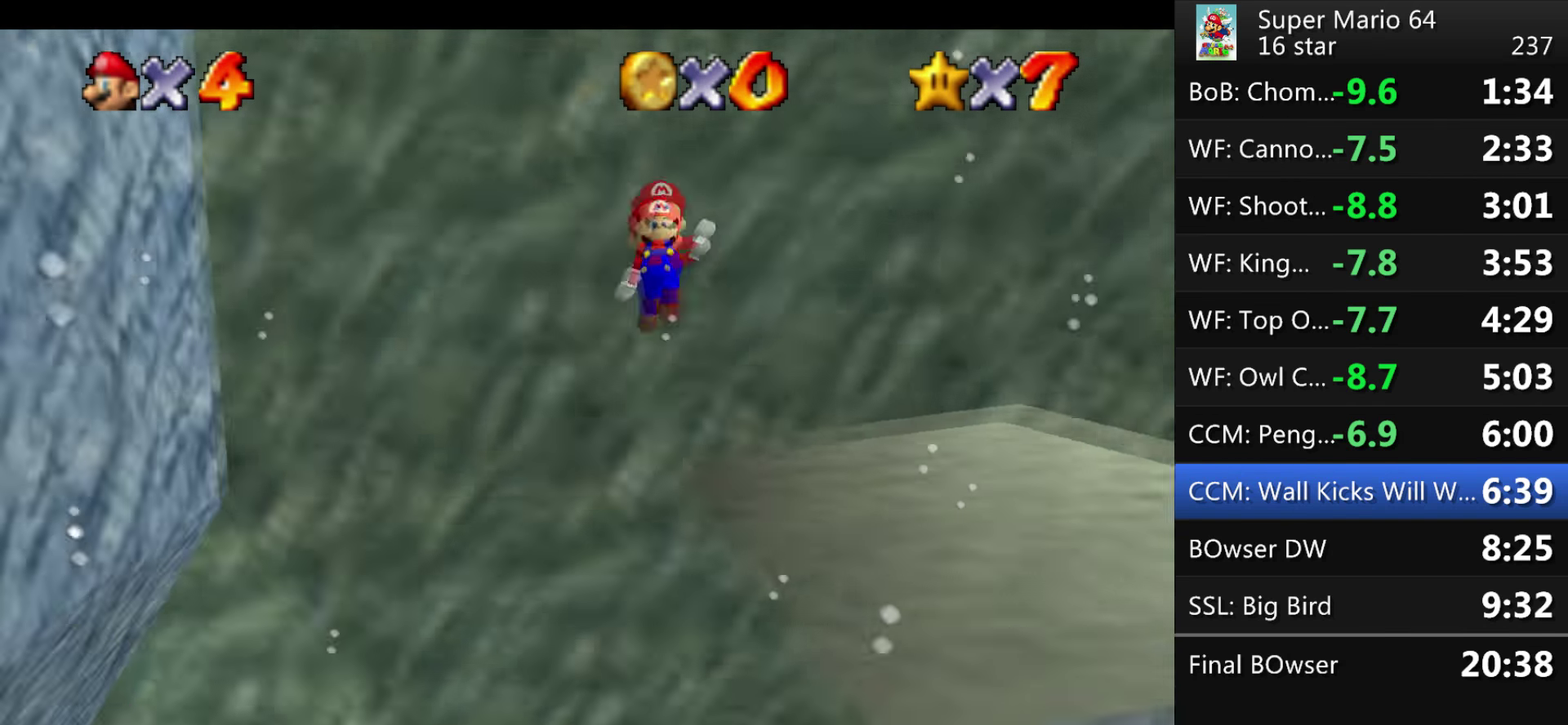
{"buttons": [], "events": []}
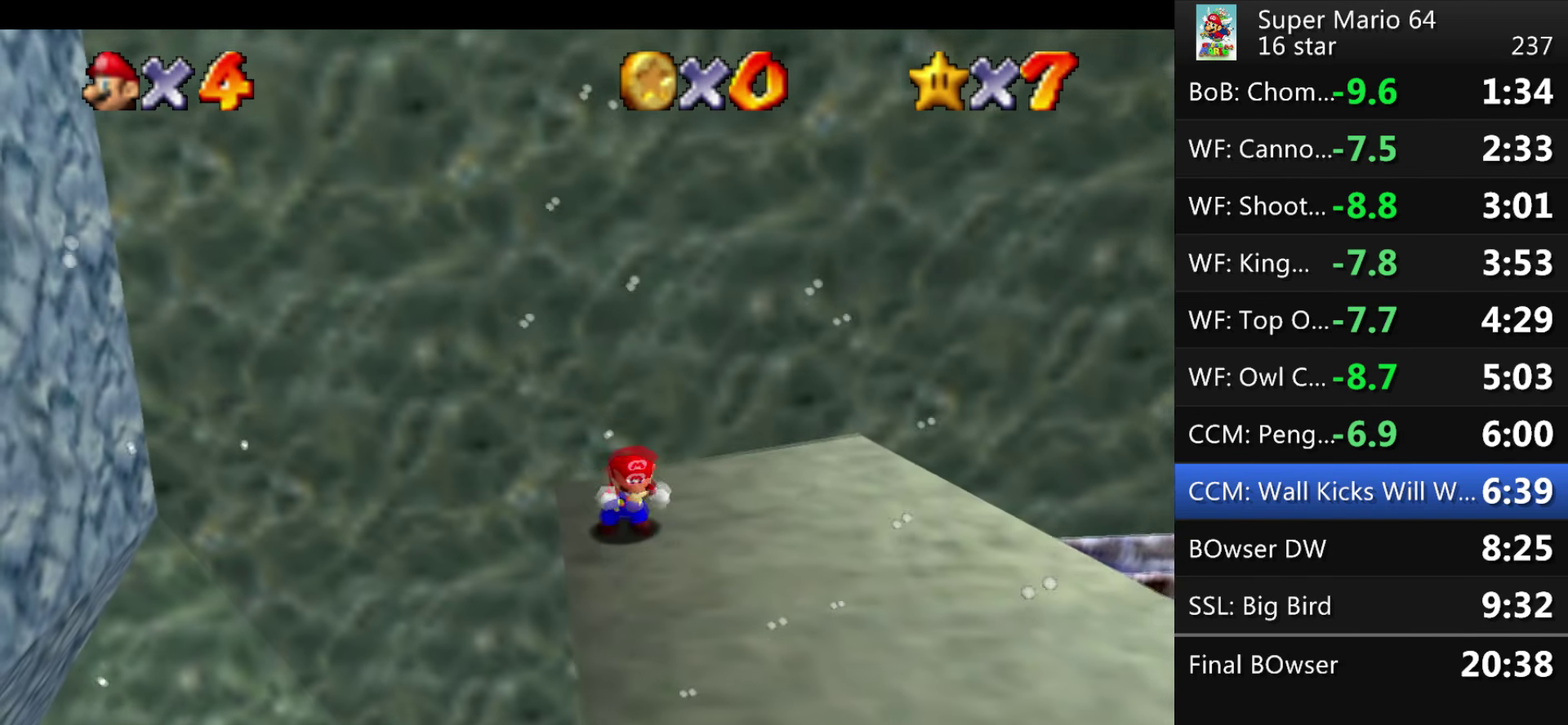
{"buttons": [], "events": []}
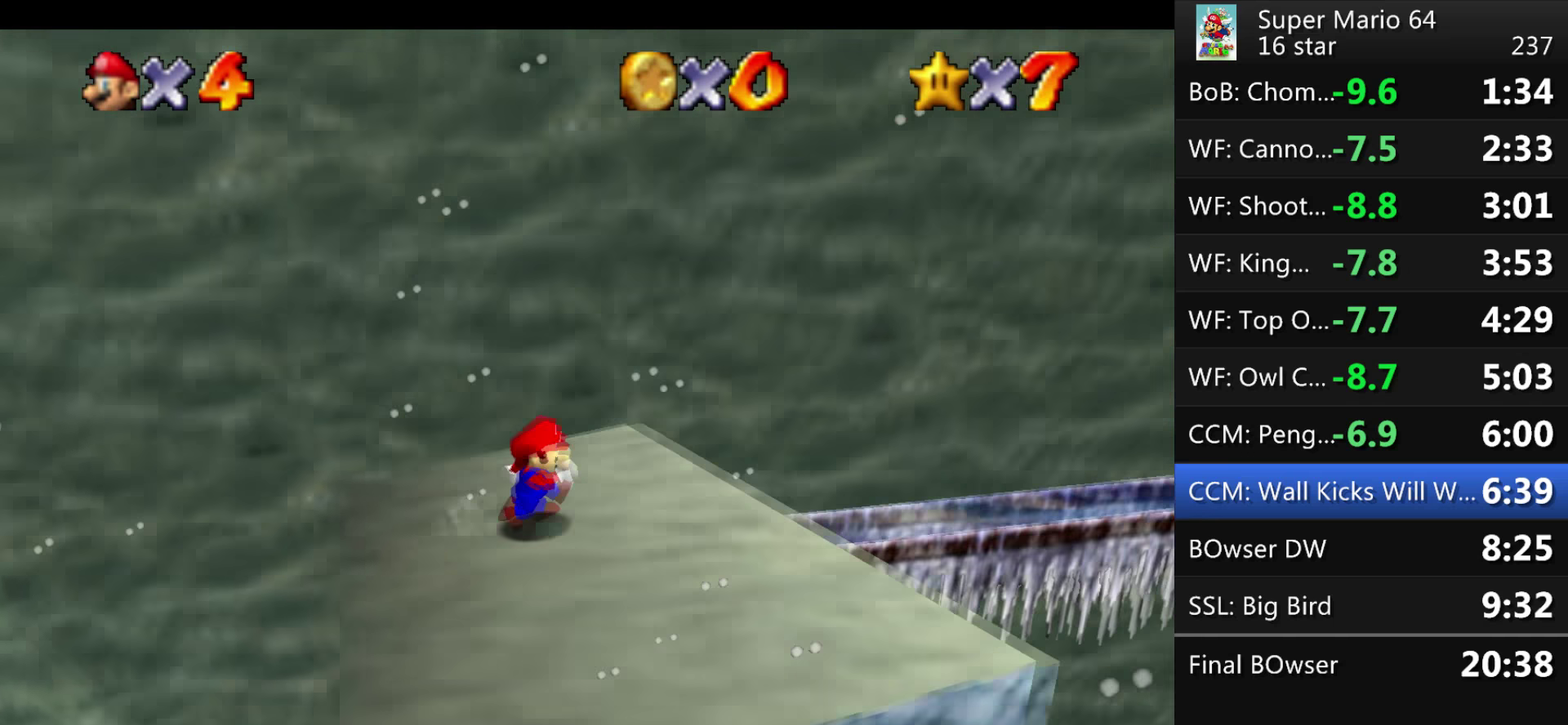
{"buttons": ["A"], "events": [[301, "A", "down"]]}
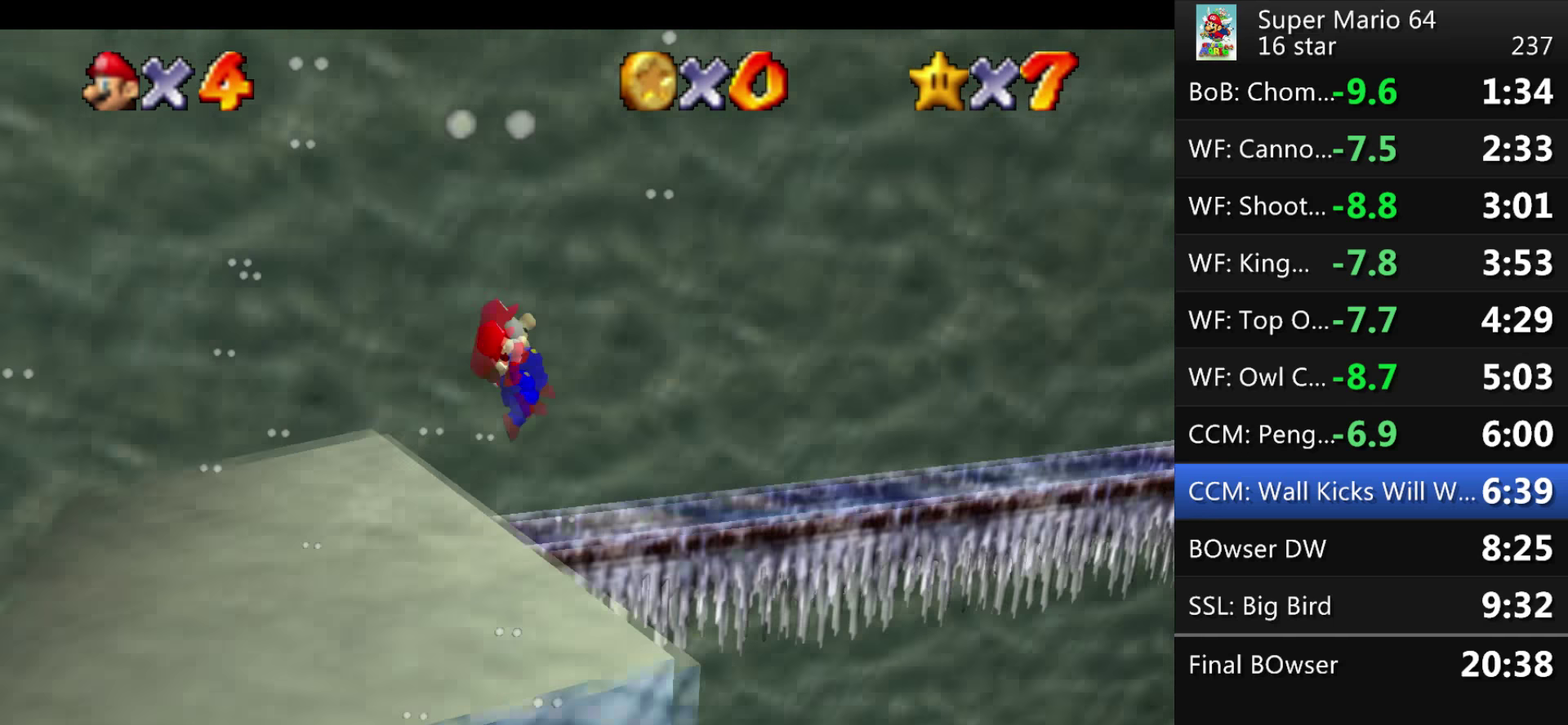
{"buttons": [], "events": [[334, "A", "up"]]}
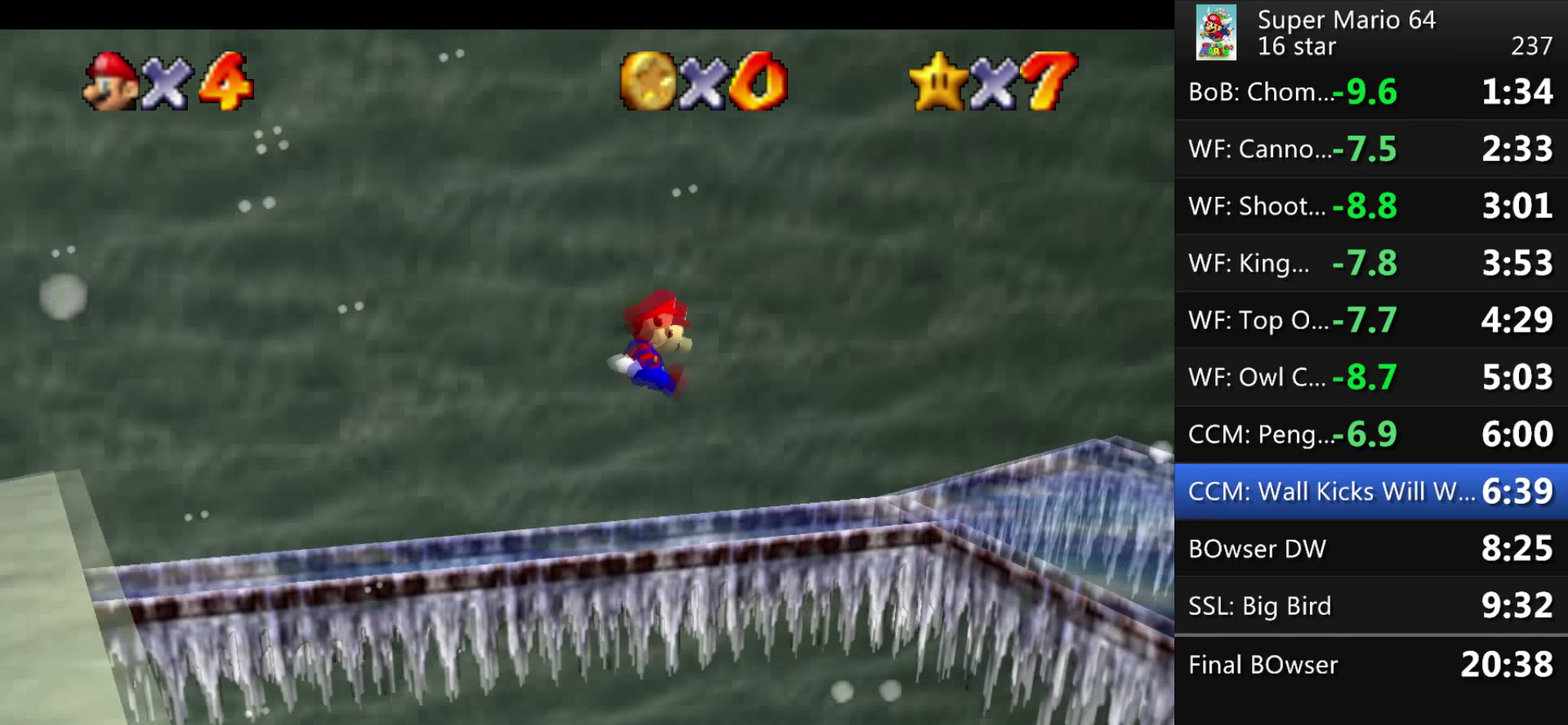
{"buttons": [], "events": []}
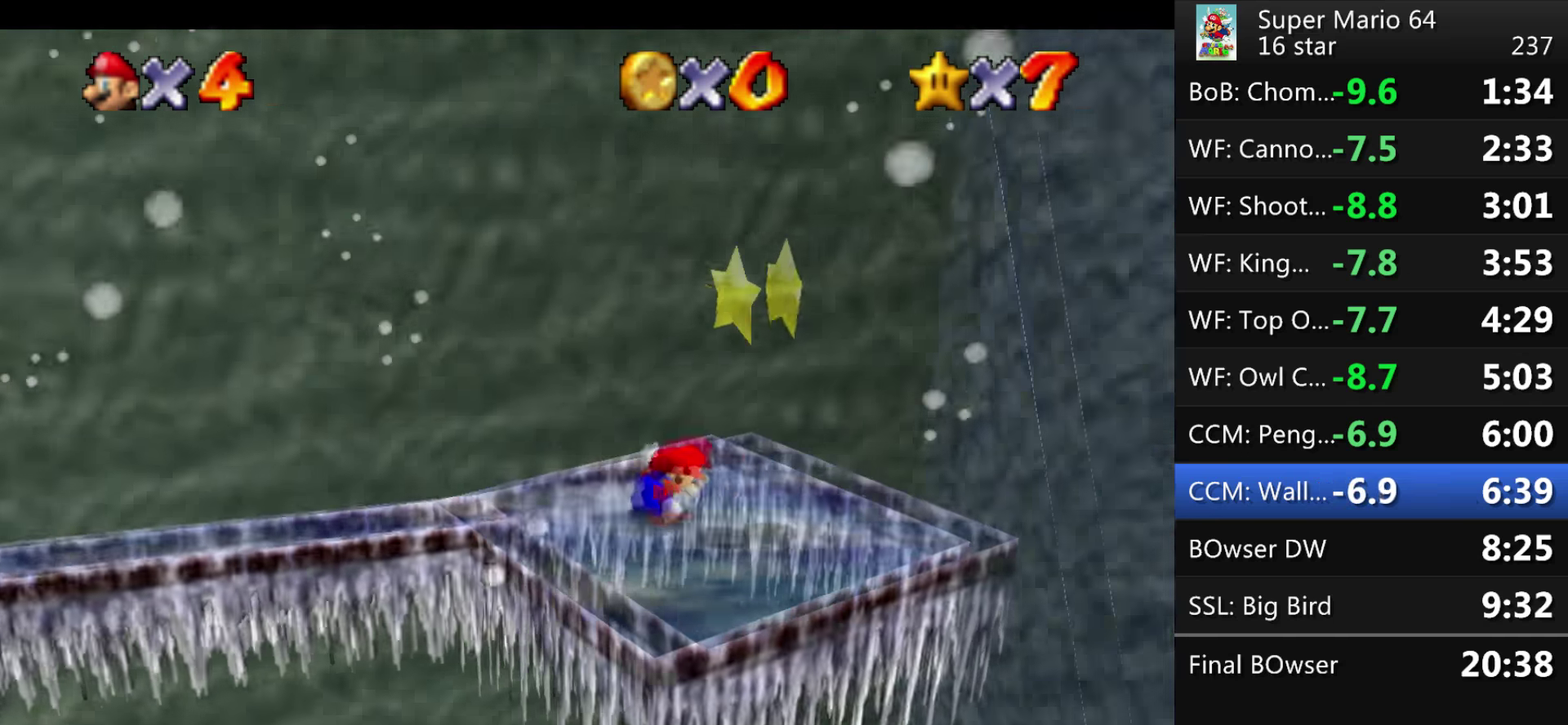
{"buttons": [], "events": [[166, "A", "down"], [367, "A", "up"]]}
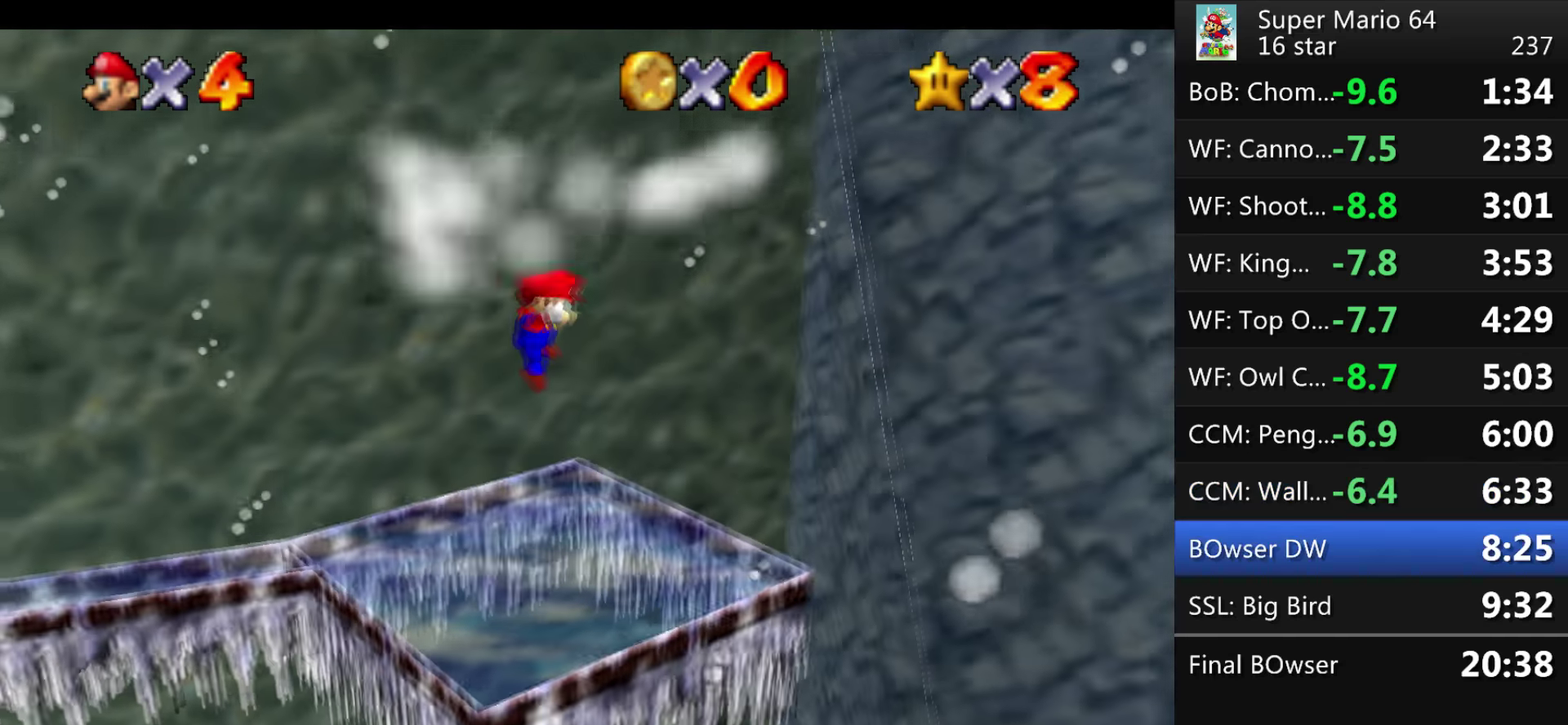
{"buttons": ["A"], "events": [[300, "A", "down"]]}